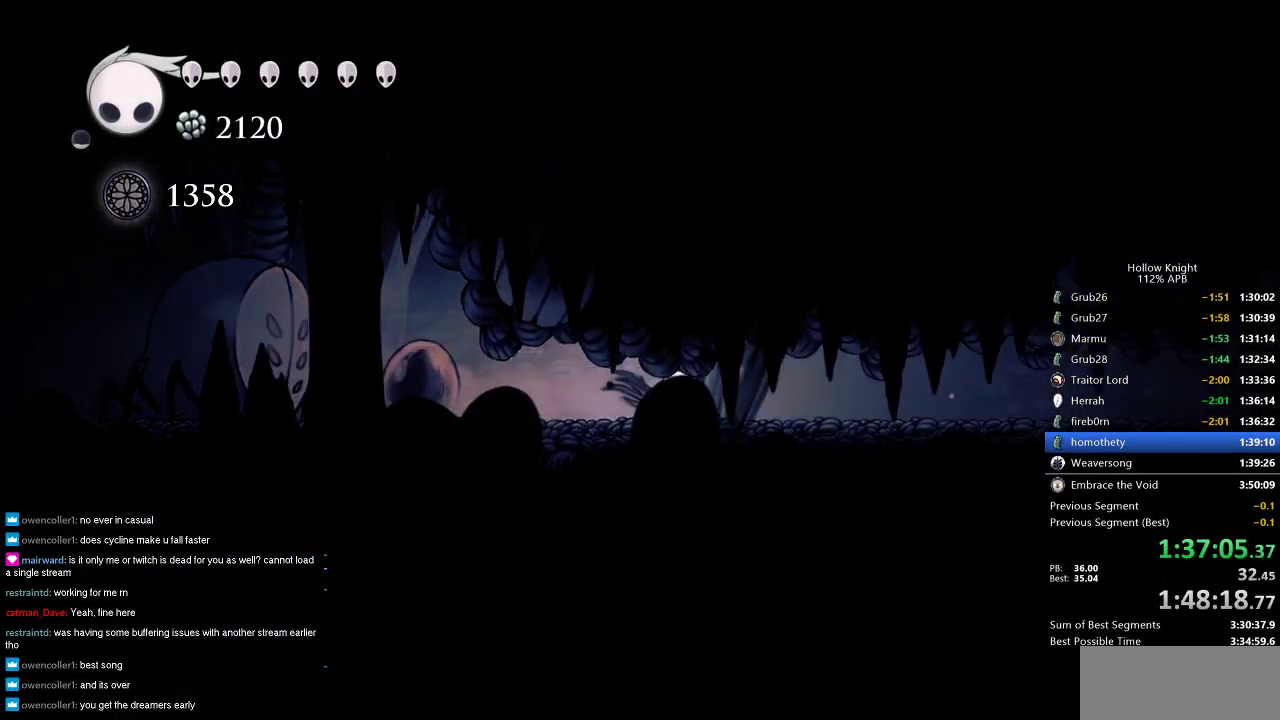
Gameplay with keyboard; each line is a JSON object with the keys held at the frame after it. "events" lists presses ("down") and releases ("up") of "cdash", "dash", "dnail", "down", "heal", "inv", "jump", "left", "nail", "right", "spell" and "up" between this image and that frame as [ms after this image, input, new state], when the widget could be followed in between. No other keys are recorded. Mouse input is not recorded. Key names are as the overlay labels them; some are game actions (e.g. jump) rather than physical keys.
{"keys": ["right"], "events": [[166, "dash", "down"], [316, "dash", "up"]]}
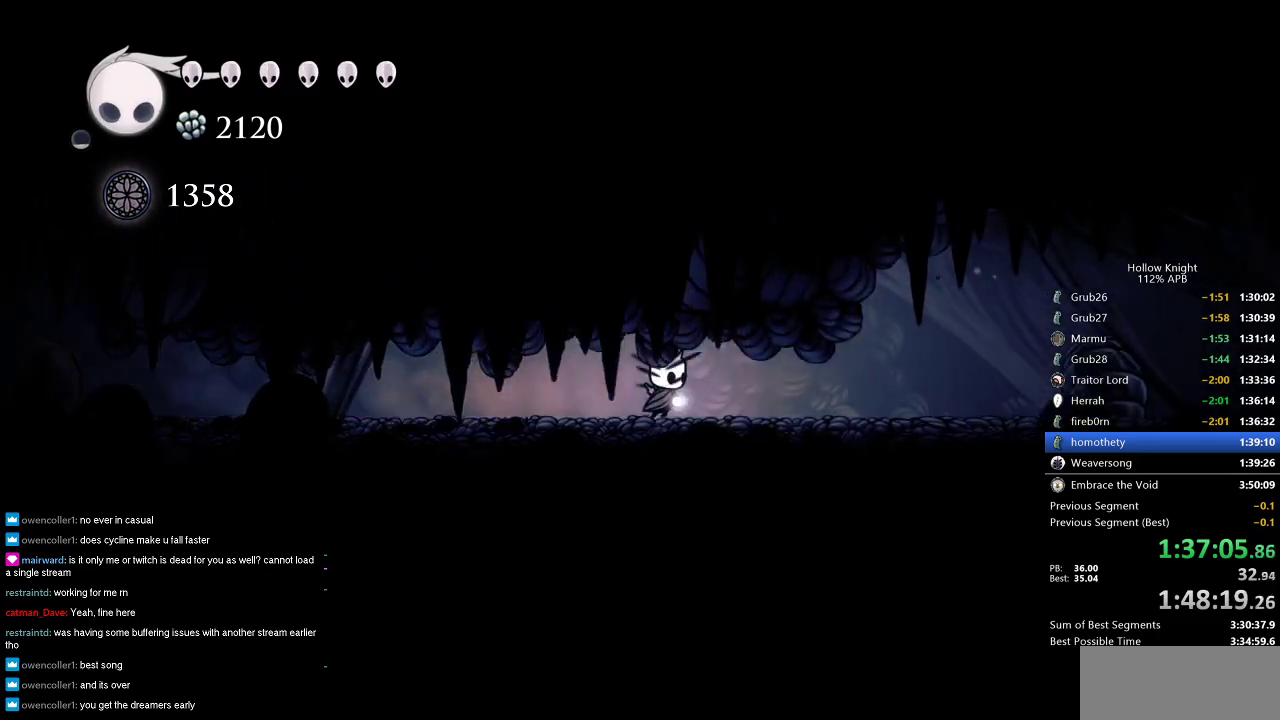
{"keys": ["right"], "events": [[50, "dash", "down"], [183, "dash", "up"]]}
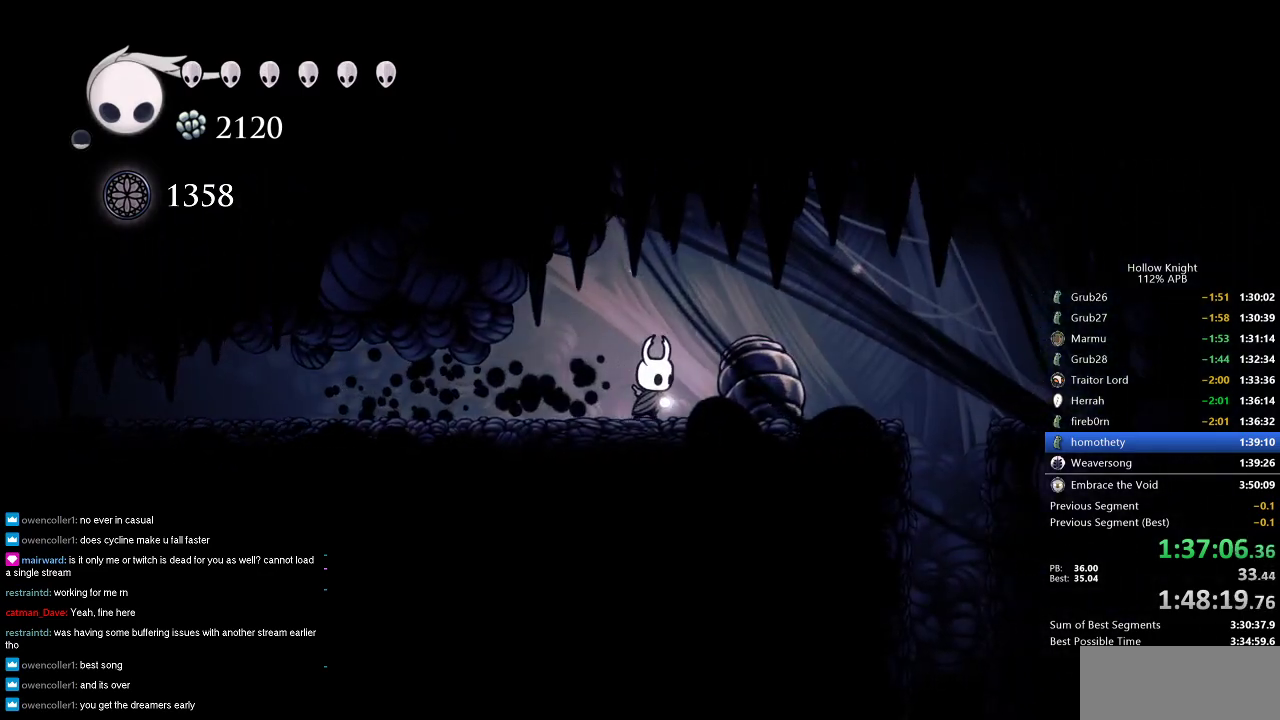
{"keys": ["dash", "down"], "events": [[66, "dash", "down"], [200, "dash", "up"], [383, "down", "down"], [433, "right", "up"], [483, "dash", "down"]]}
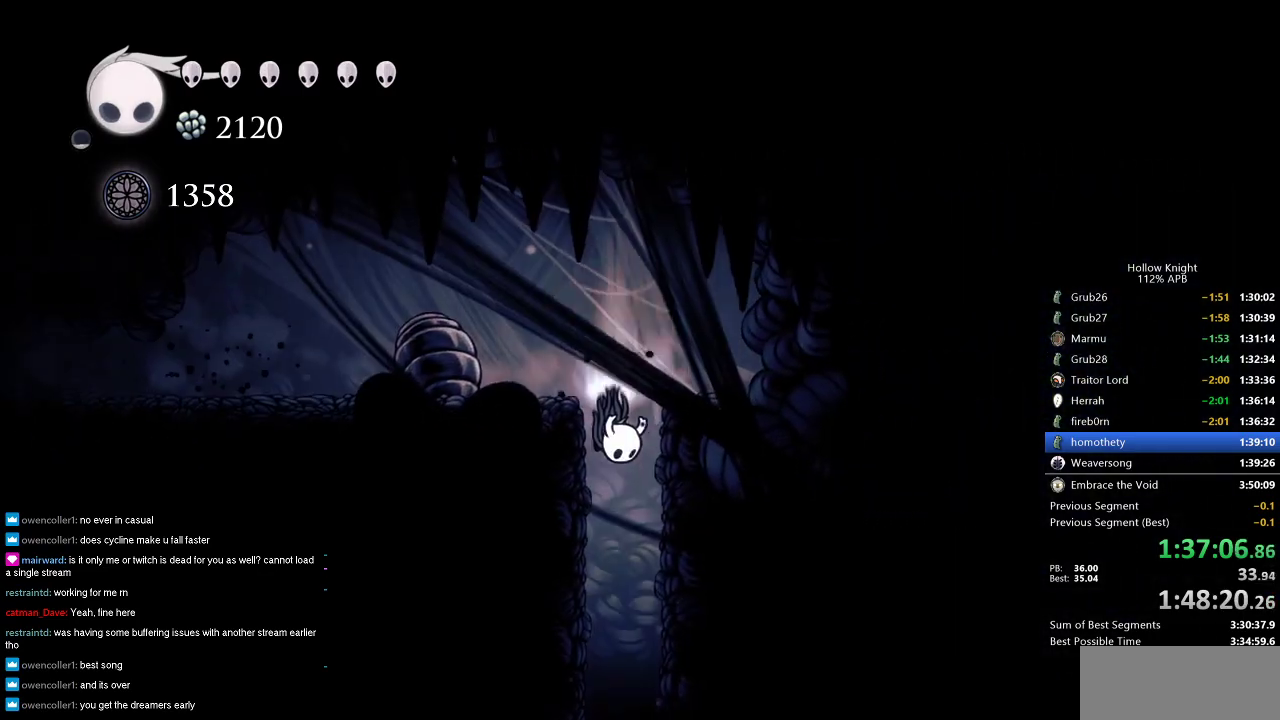
{"keys": ["right"], "events": [[66, "dash", "up"], [300, "left", "down"], [350, "down", "up"], [450, "right", "down"], [500, "left", "up"]]}
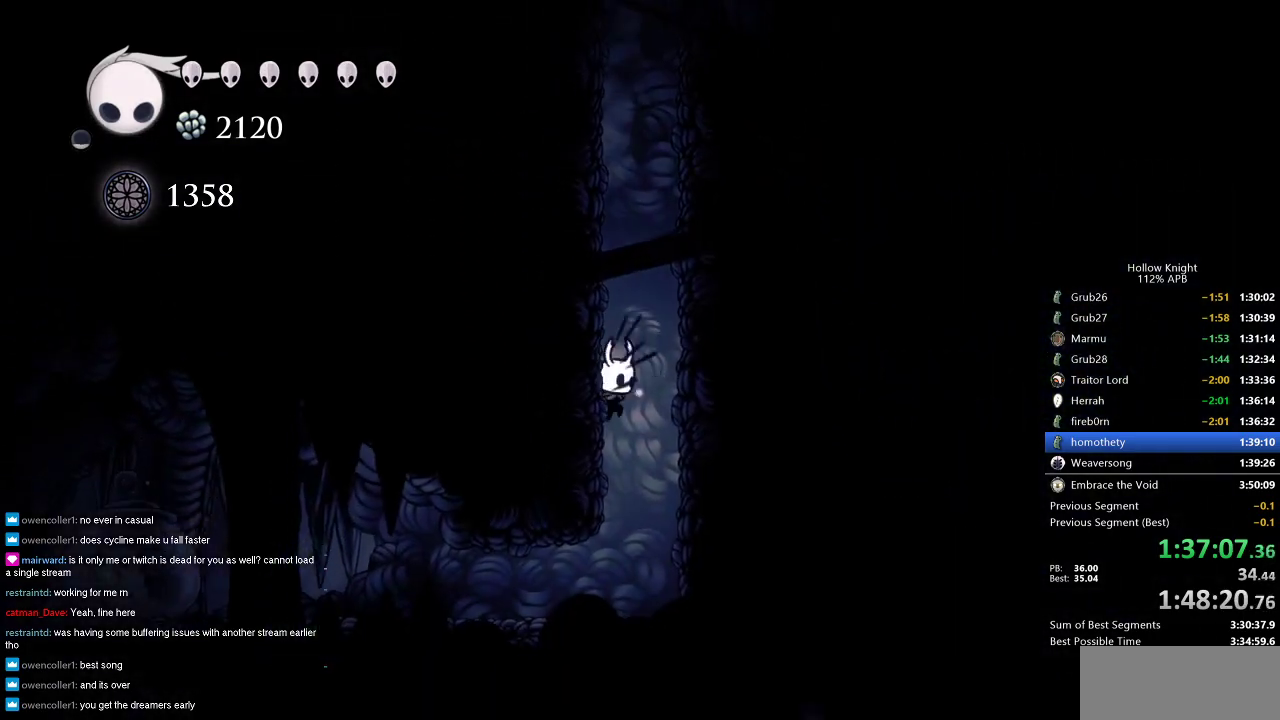
{"keys": ["dash", "left"], "events": [[83, "left", "down"], [133, "right", "up"], [366, "dash", "down"]]}
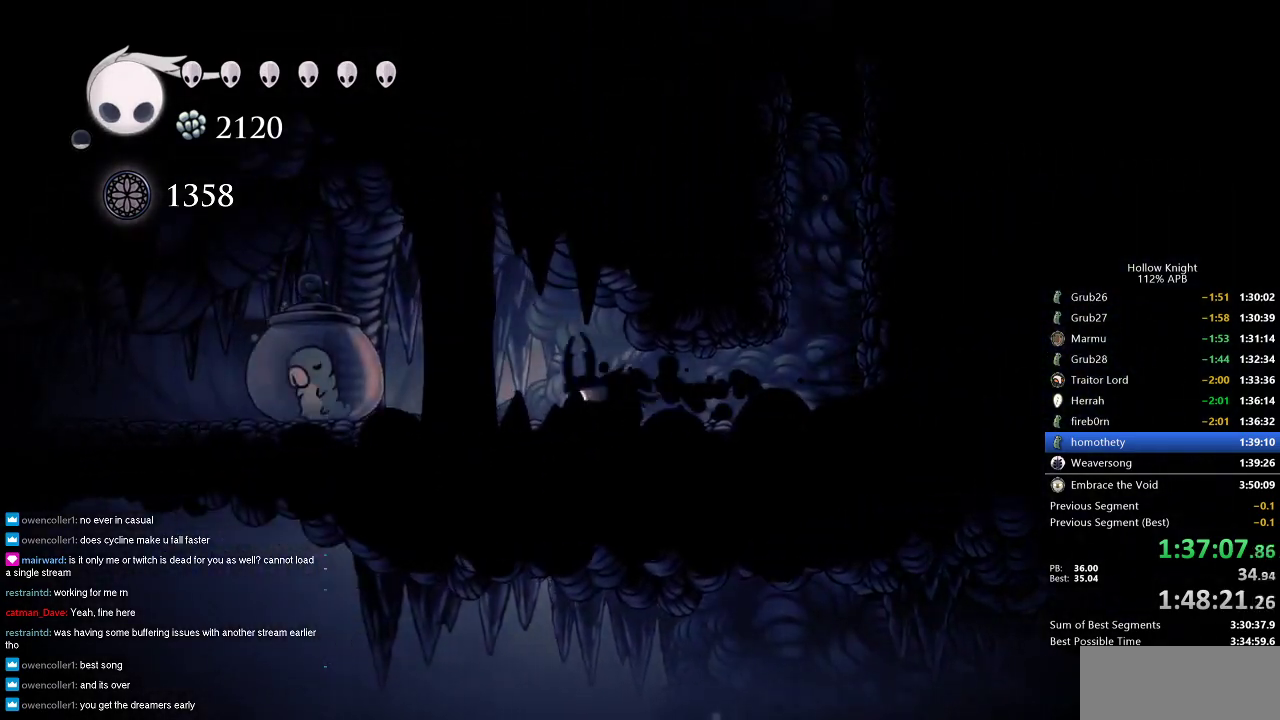
{"keys": ["dash", "left"], "events": [[16, "dash", "up"], [250, "nail", "down"], [383, "nail", "up"], [433, "dash", "down"]]}
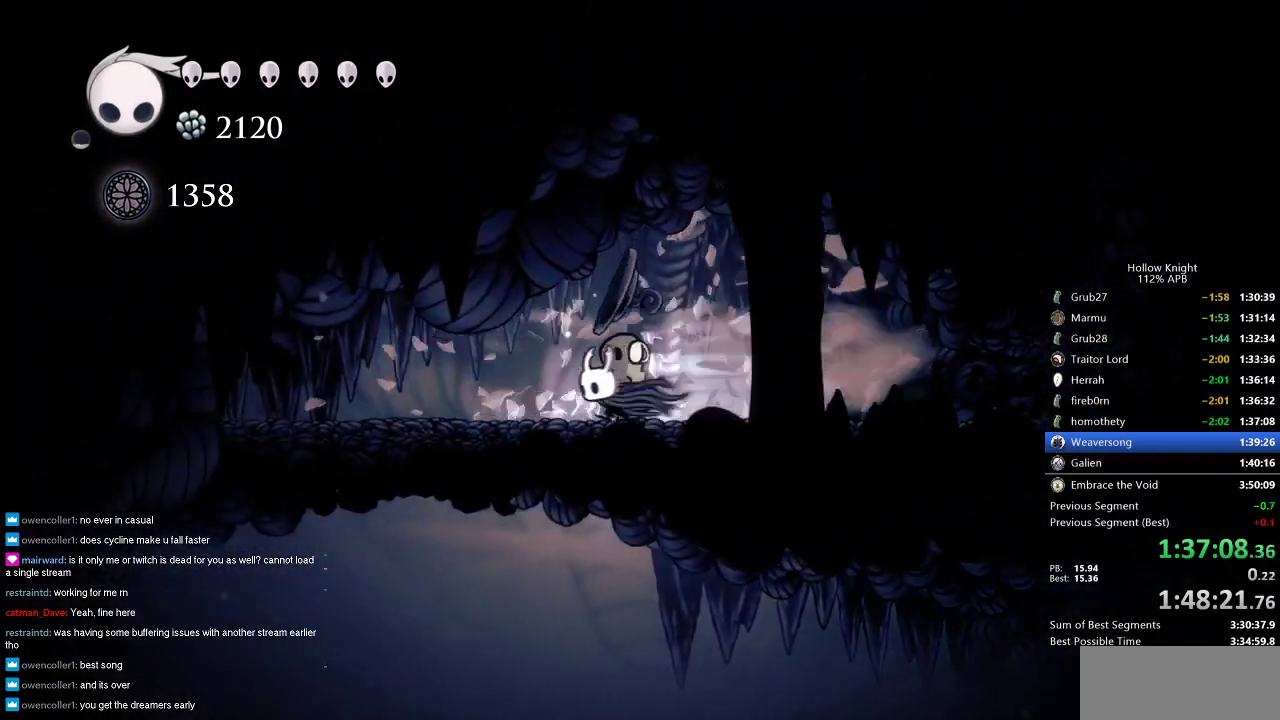
{"keys": [], "events": [[66, "dash", "up"], [300, "left", "up"]]}
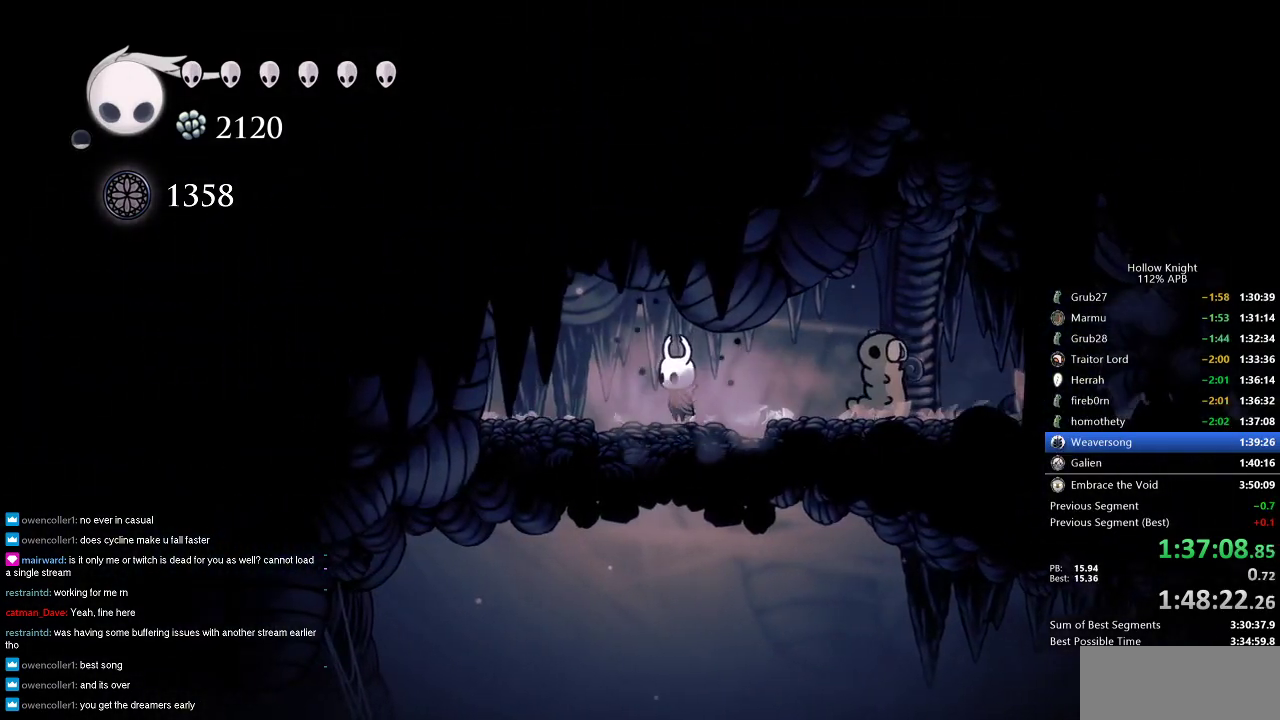
{"keys": ["right"], "events": [[233, "right", "down"]]}
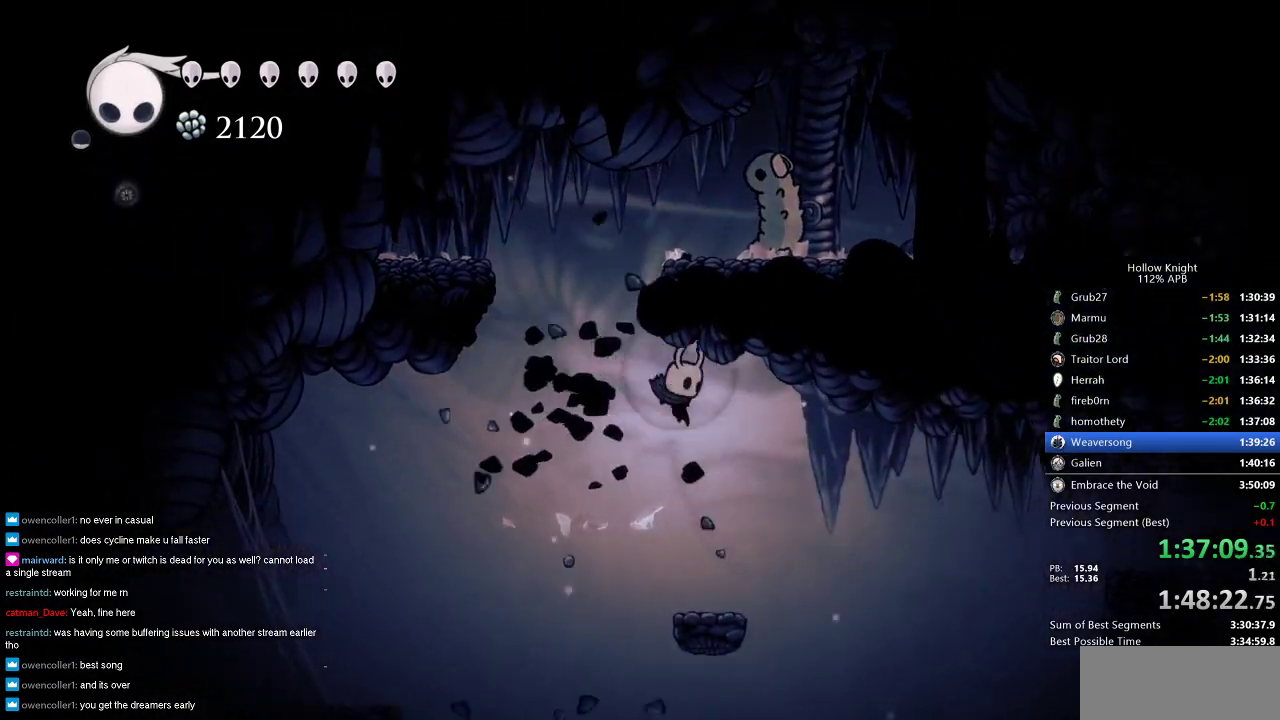
{"keys": ["jump", "right"], "events": [[200, "dash", "down"], [350, "dash", "up"], [483, "jump", "down"]]}
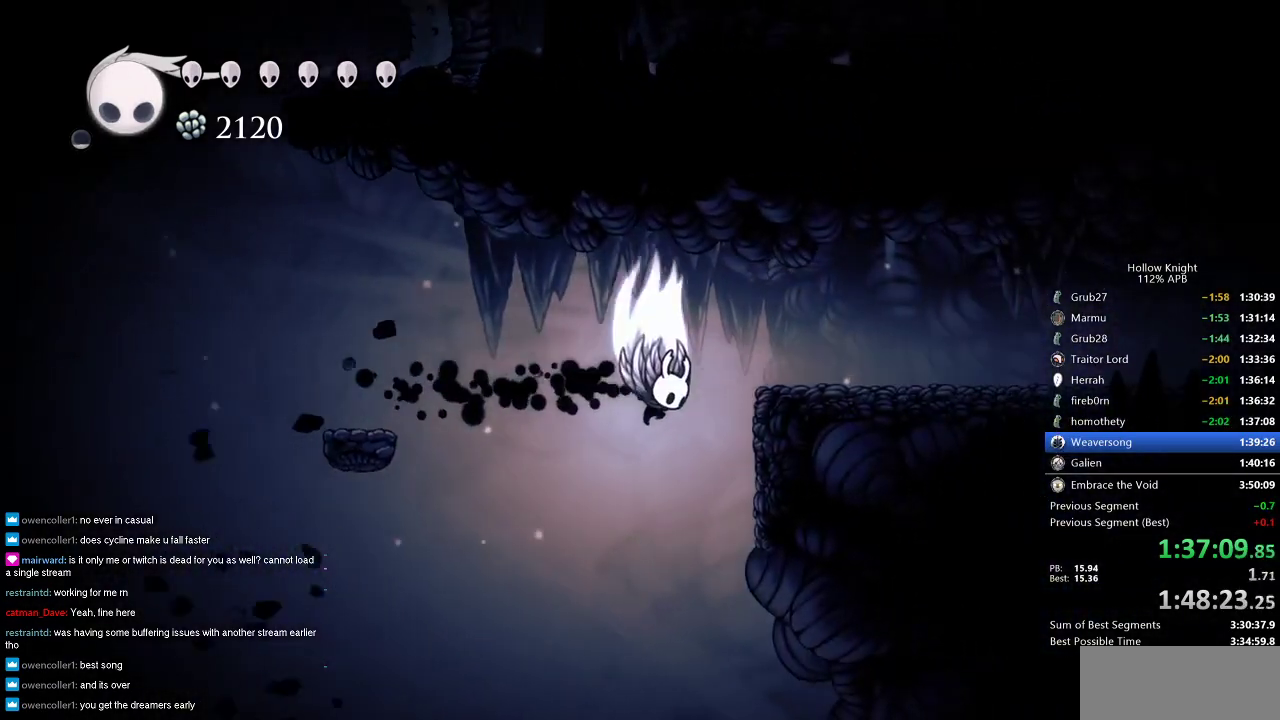
{"keys": ["cdash"], "events": [[166, "jump", "up"], [500, "cdash", "down"], [500, "right", "up"]]}
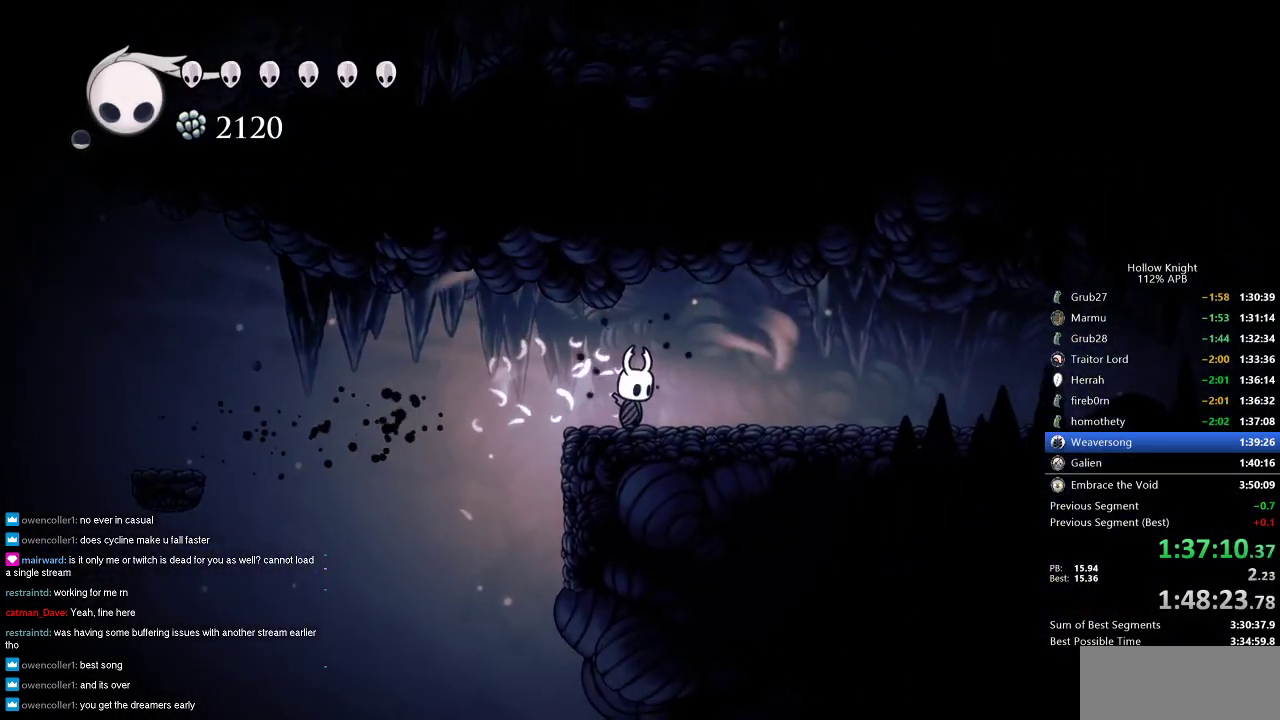
{"keys": ["cdash"], "events": []}
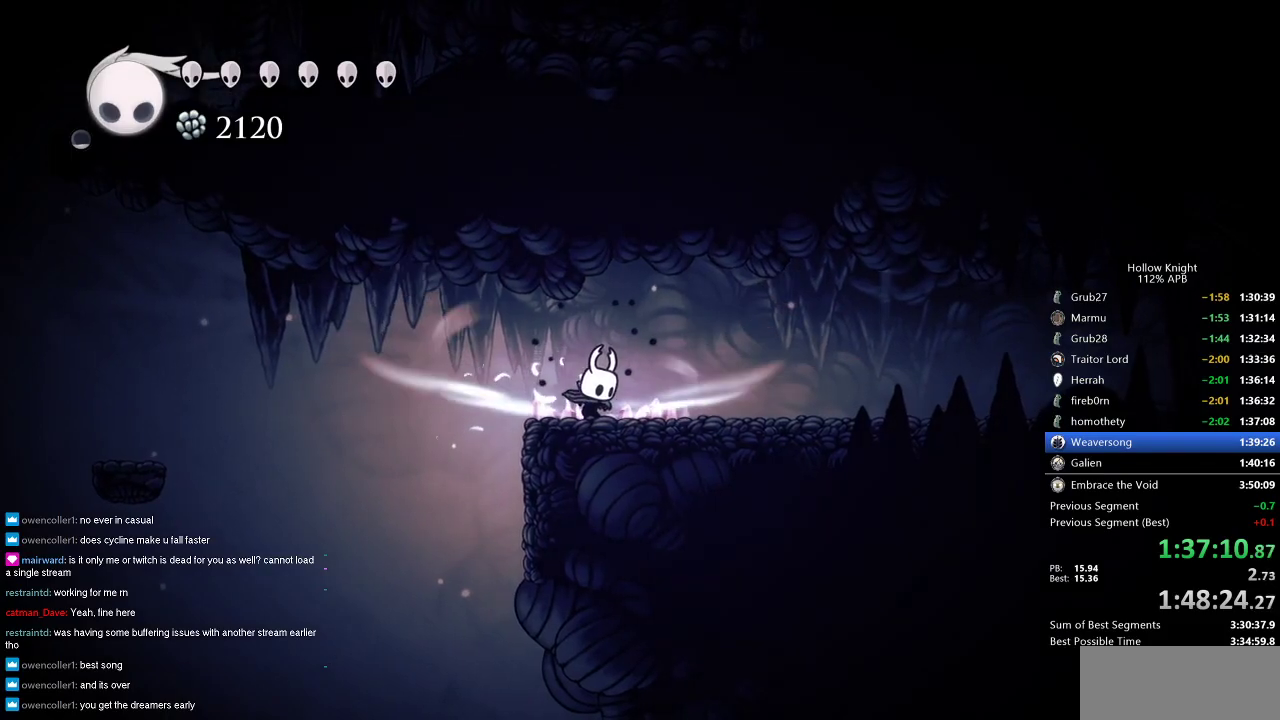
{"keys": ["right"], "events": [[400, "cdash", "up"], [400, "right", "down"]]}
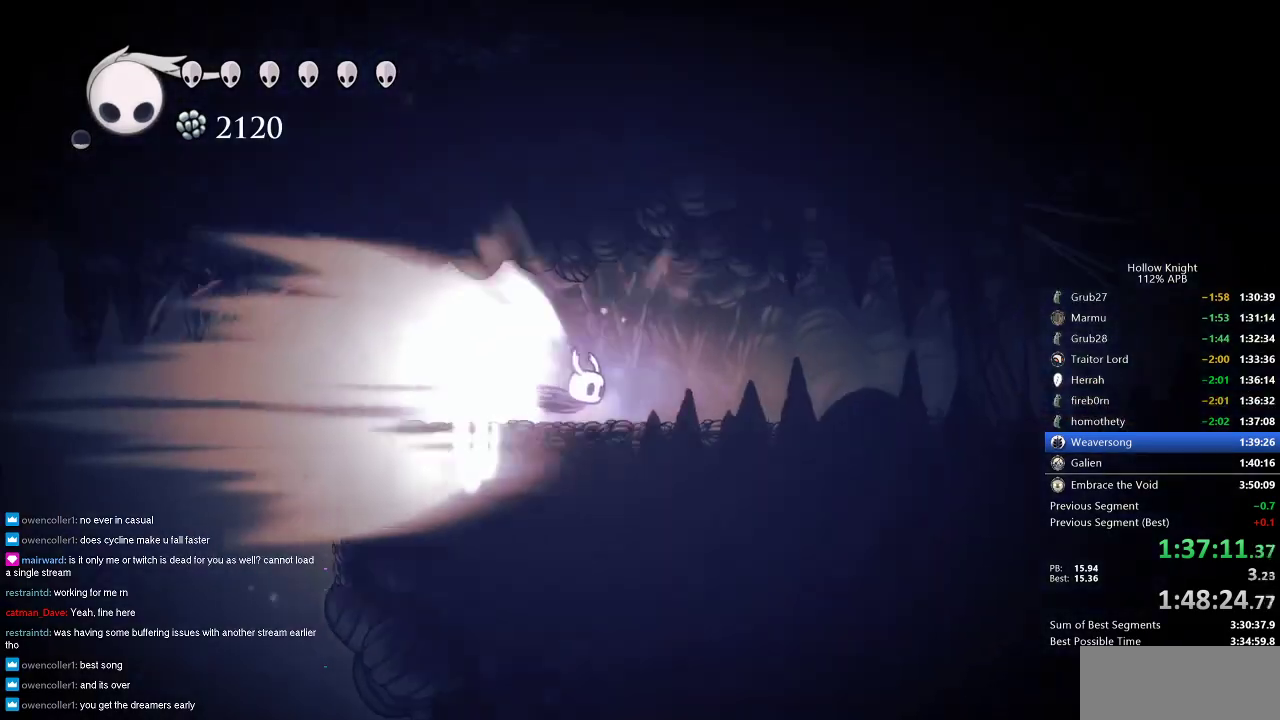
{"keys": ["right"], "events": []}
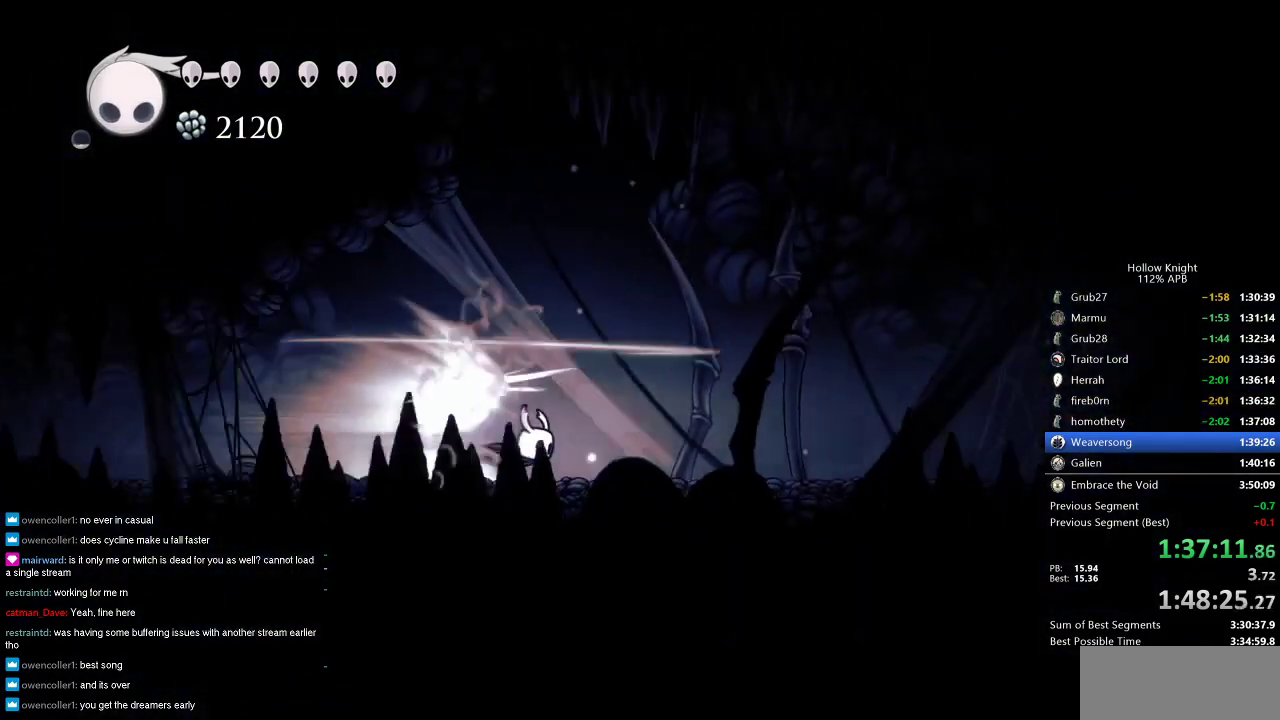
{"keys": ["right"], "events": []}
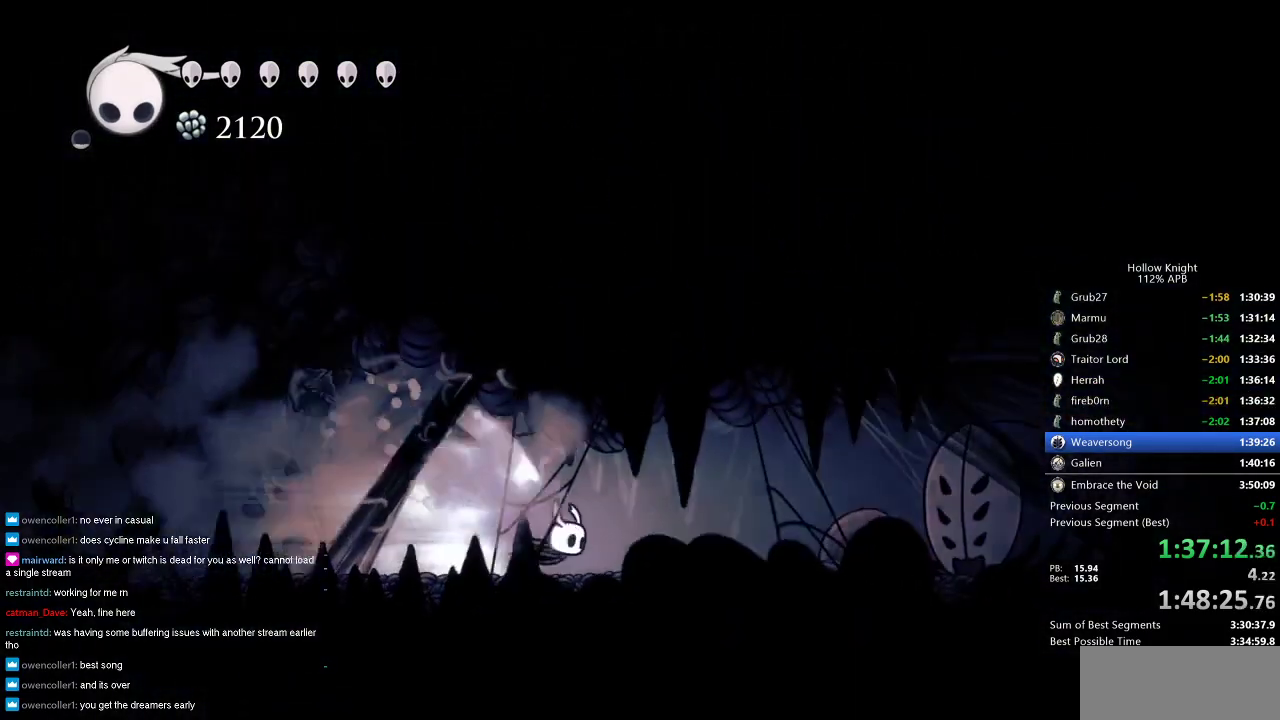
{"keys": [], "events": [[200, "jump", "down"], [200, "right", "up"], [233, "jump", "up"]]}
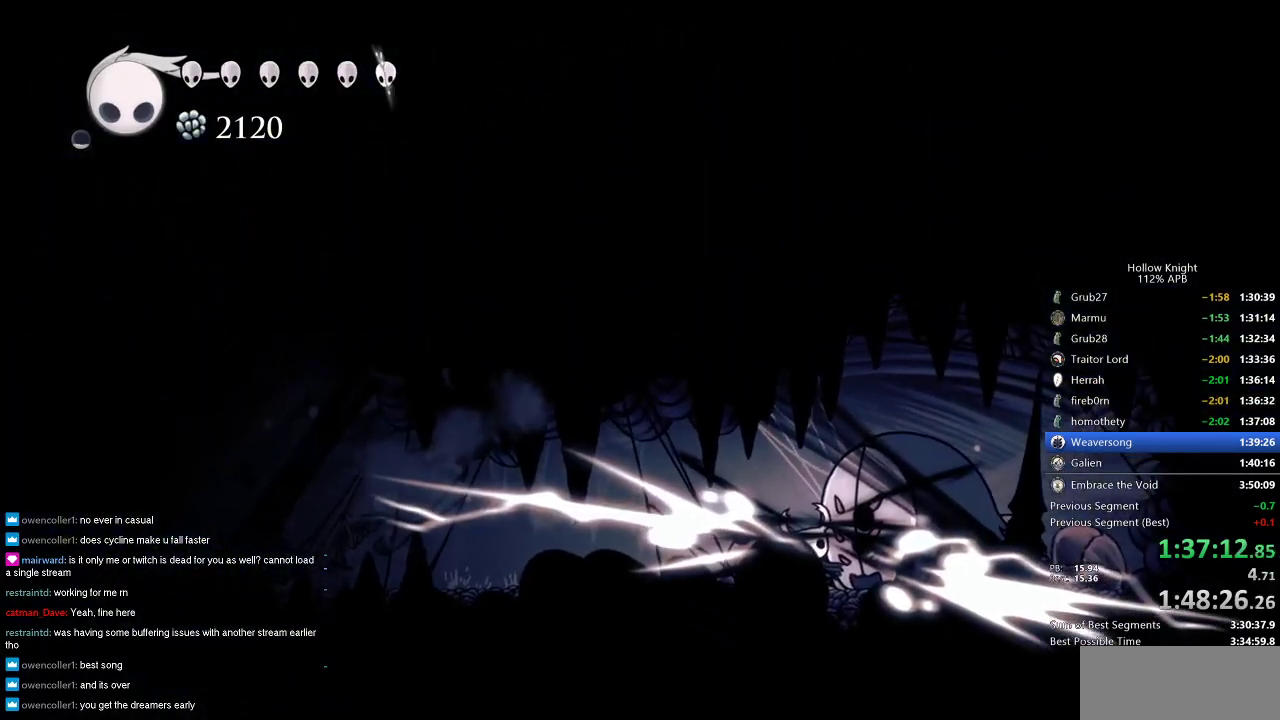
{"keys": ["right"], "events": [[400, "right", "down"]]}
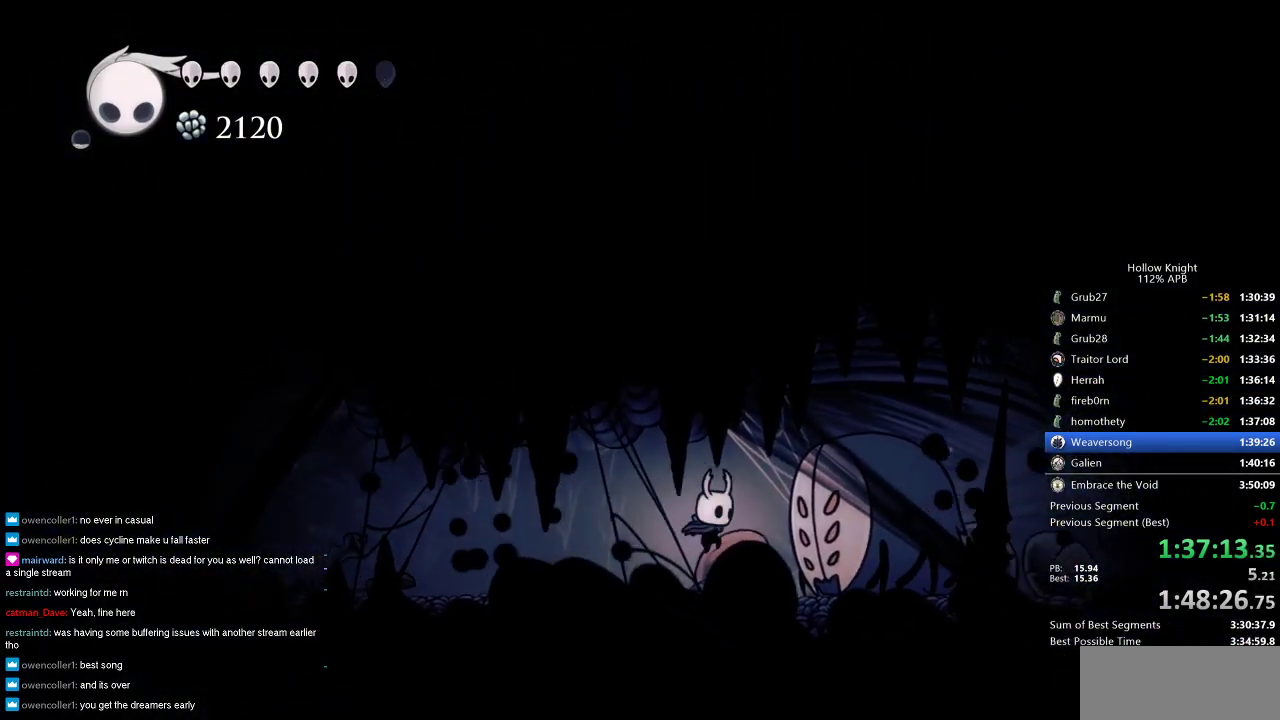
{"keys": [], "events": [[50, "up", "down"], [183, "right", "up"], [183, "spell", "down"], [300, "spell", "up"], [333, "up", "up"], [383, "spell", "down"], [466, "spell", "up"]]}
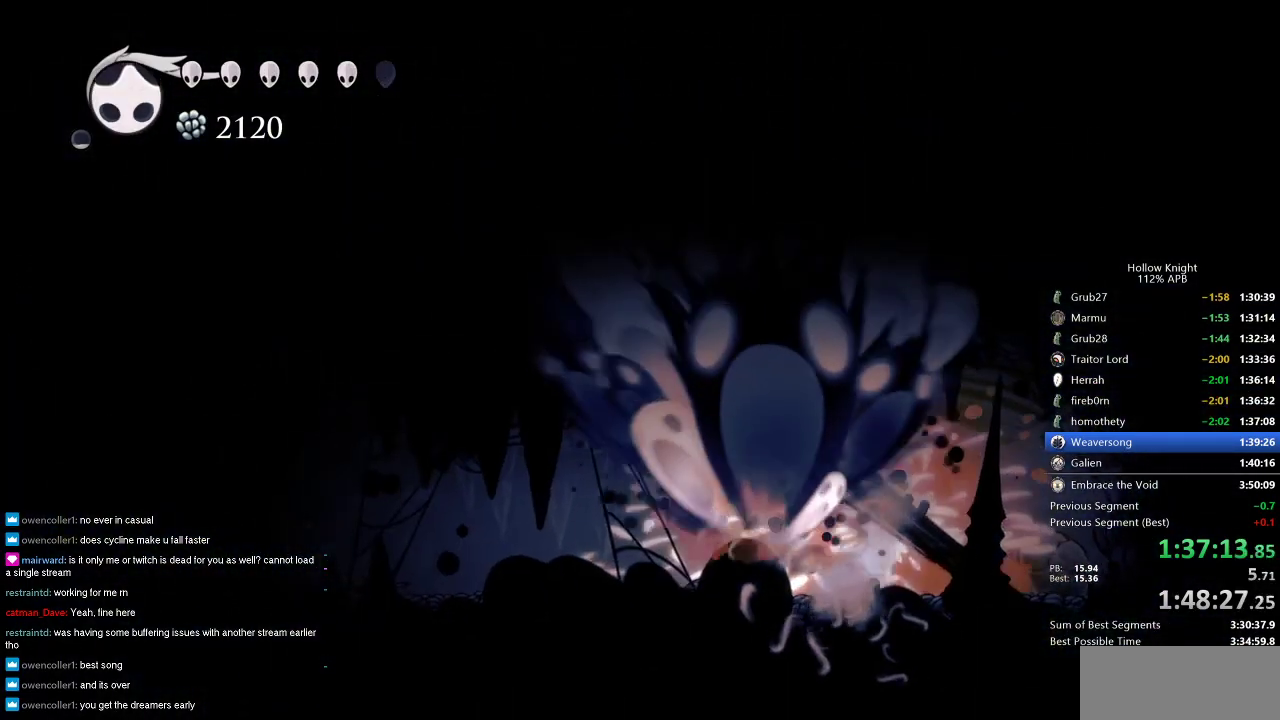
{"keys": ["spell"], "events": [[16, "spell", "down"], [66, "spell", "up"], [150, "spell", "down"], [200, "spell", "up"], [250, "spell", "down"], [300, "spell", "up"], [350, "spell", "down"], [433, "spell", "up"], [500, "spell", "down"]]}
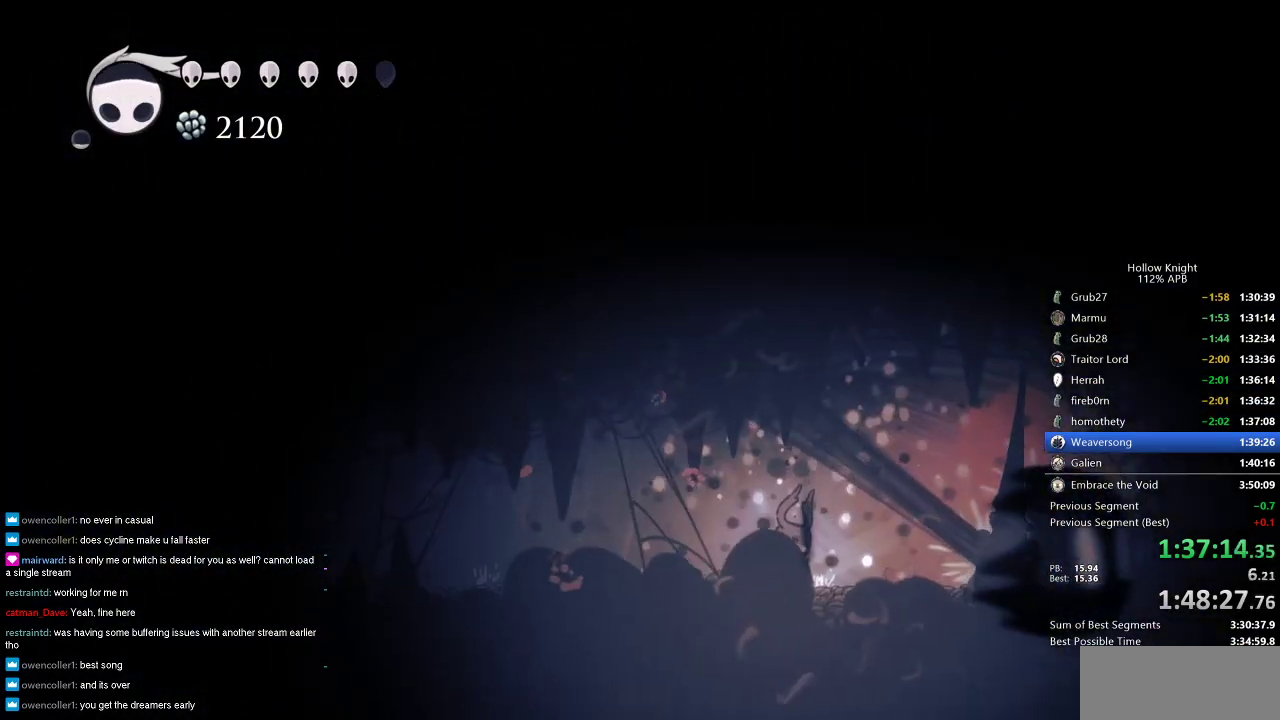
{"keys": ["right"], "events": [[33, "spell", "up"], [83, "spell", "down"], [166, "spell", "up"], [450, "right", "down"]]}
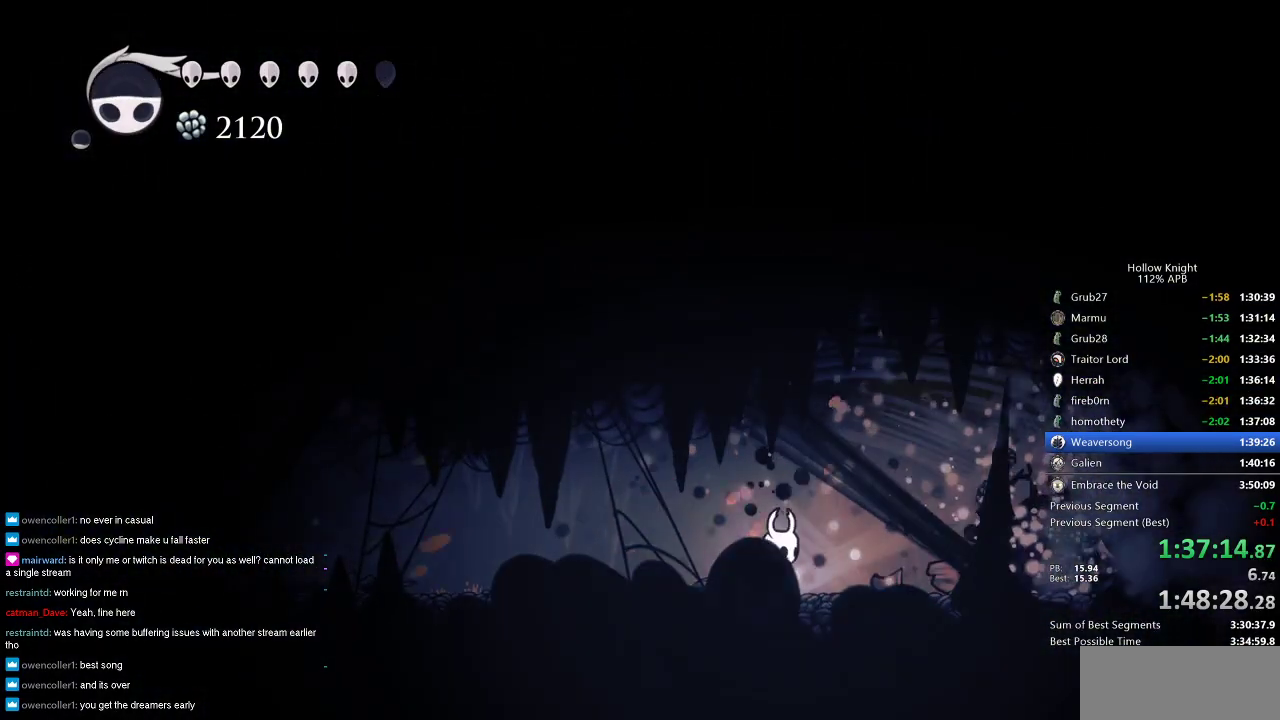
{"keys": ["right"], "events": [[83, "cdash", "down"], [83, "right", "up"], [333, "cdash", "up"], [366, "right", "down"]]}
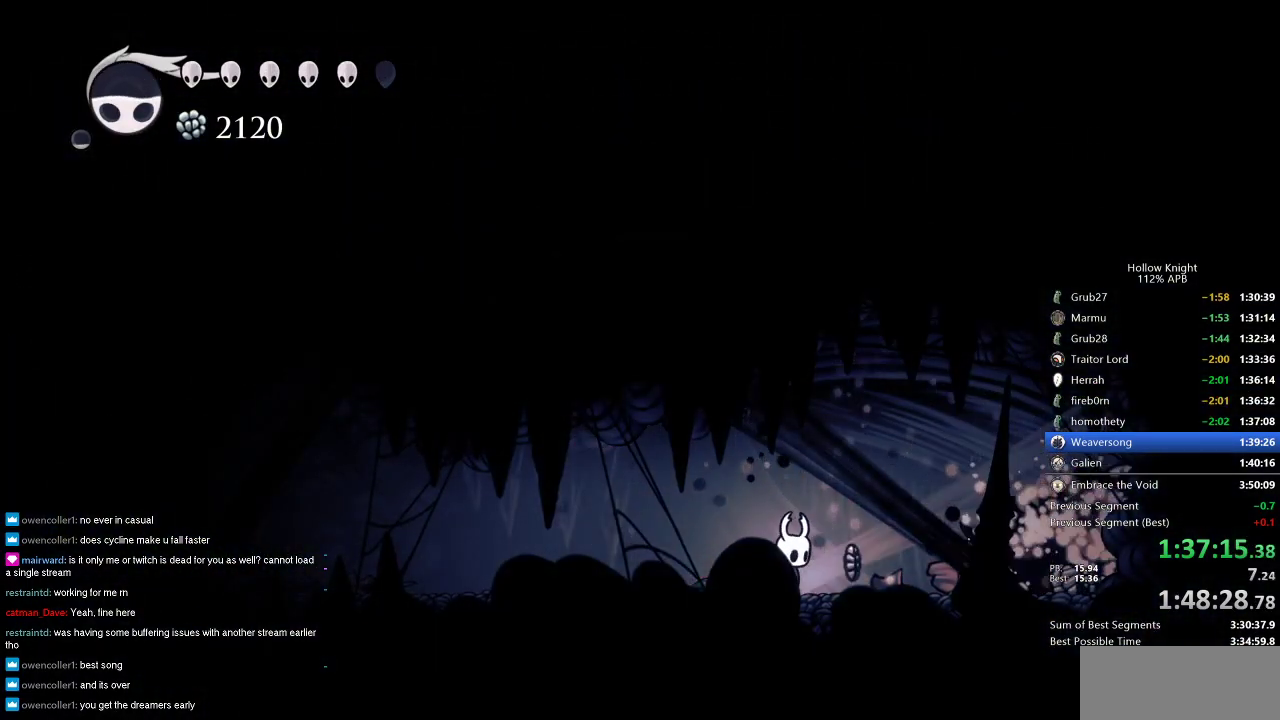
{"keys": ["right"], "events": [[200, "dash", "down"], [300, "dash", "up"]]}
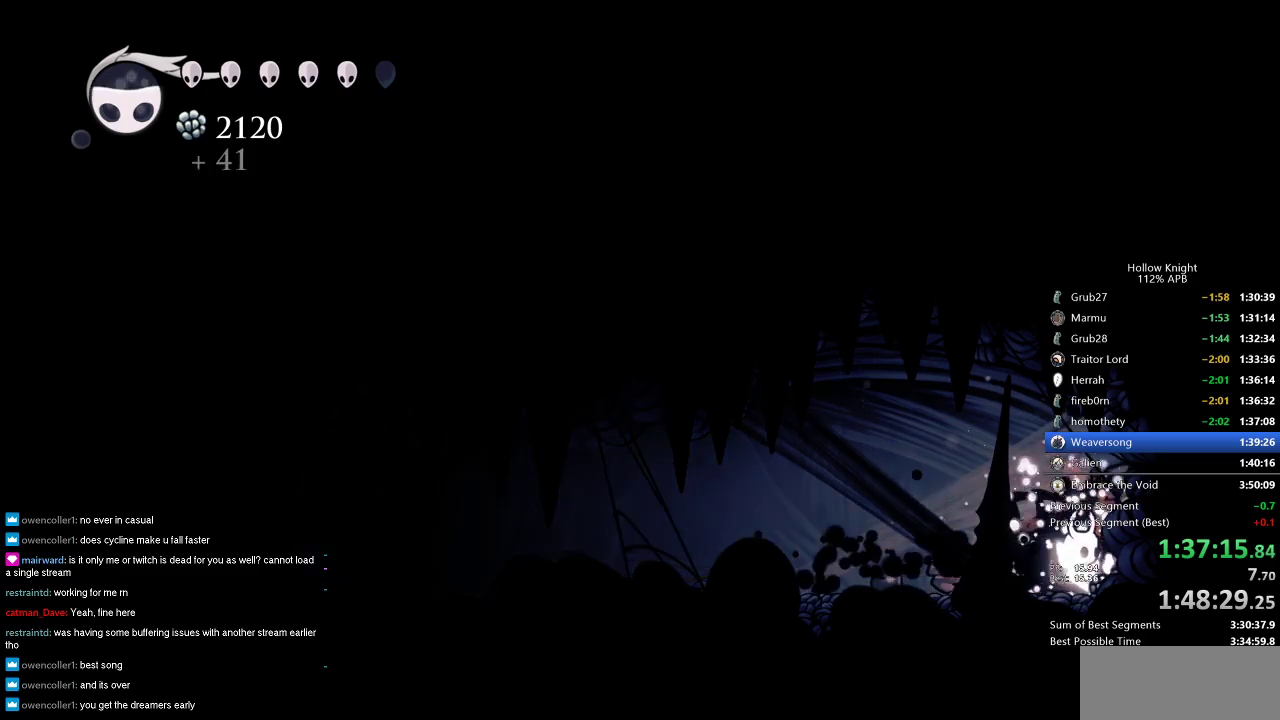
{"keys": ["dash", "right"], "events": [[66, "dash", "down"], [166, "dash", "up"], [450, "dash", "down"]]}
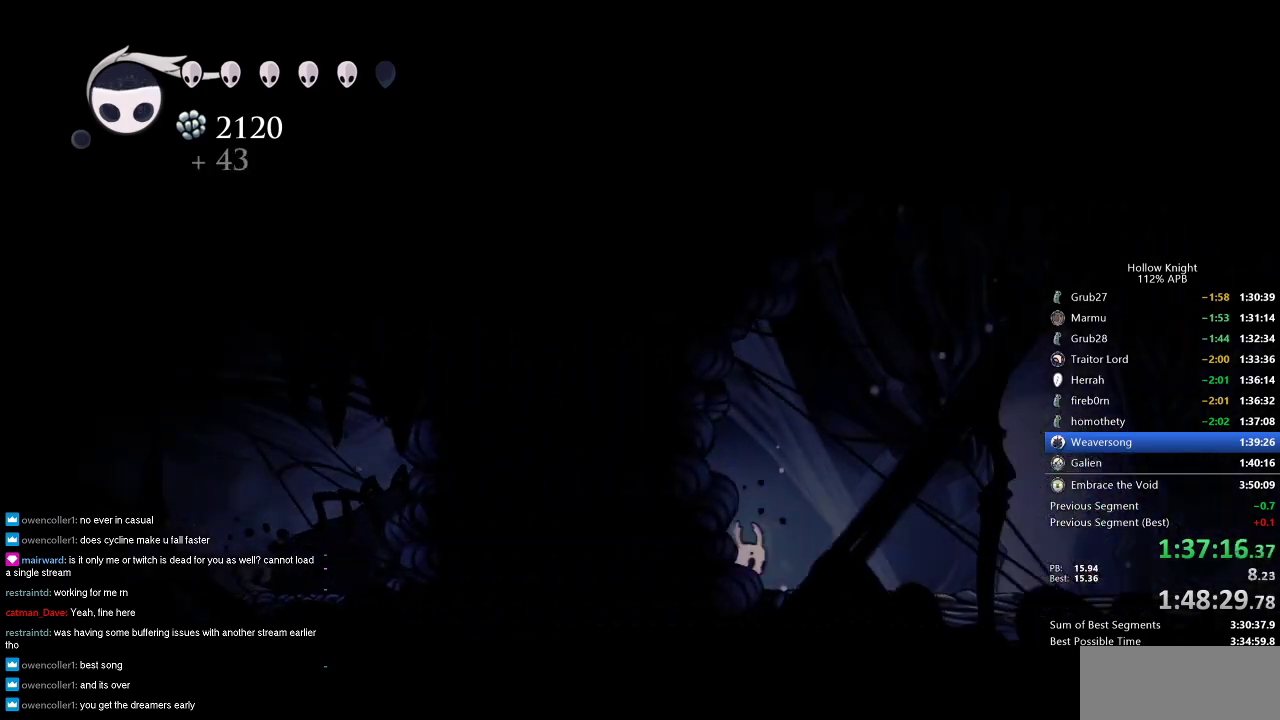
{"keys": [], "events": [[100, "dash", "up"], [416, "right", "up"]]}
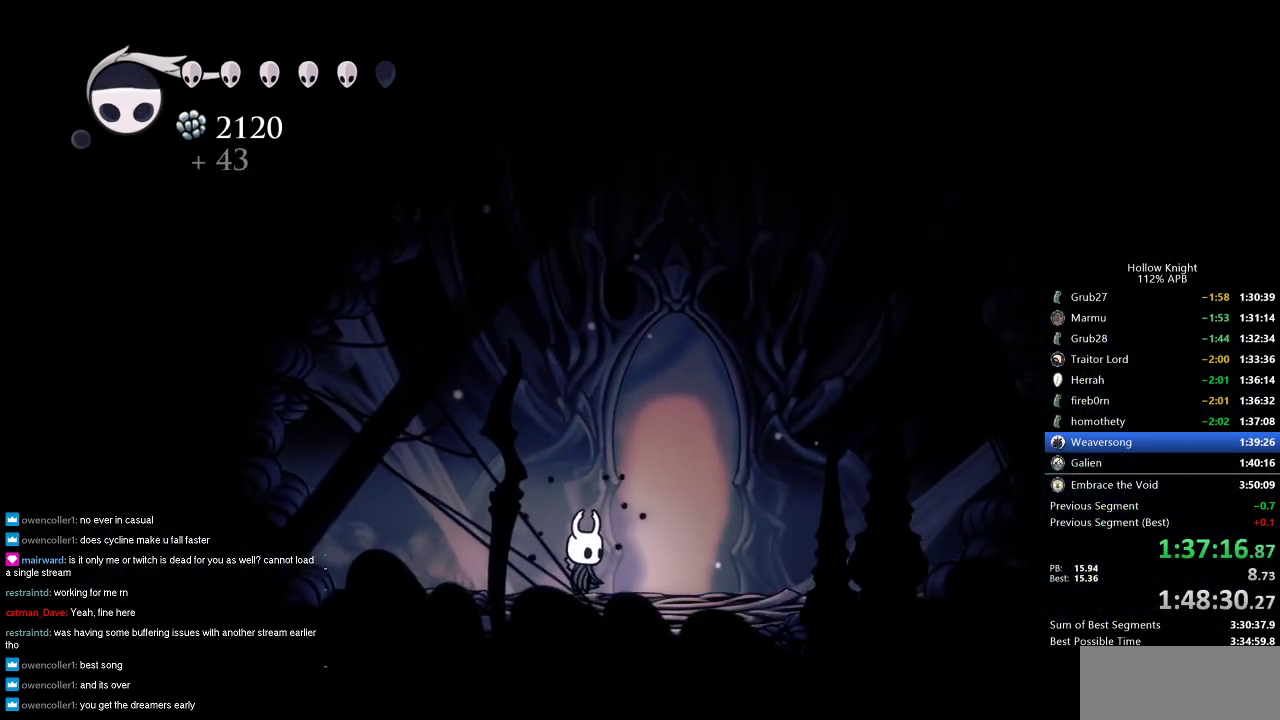
{"keys": ["right", "up"], "events": [[50, "left", "down"], [200, "left", "up"], [200, "right", "down"], [433, "up", "down"]]}
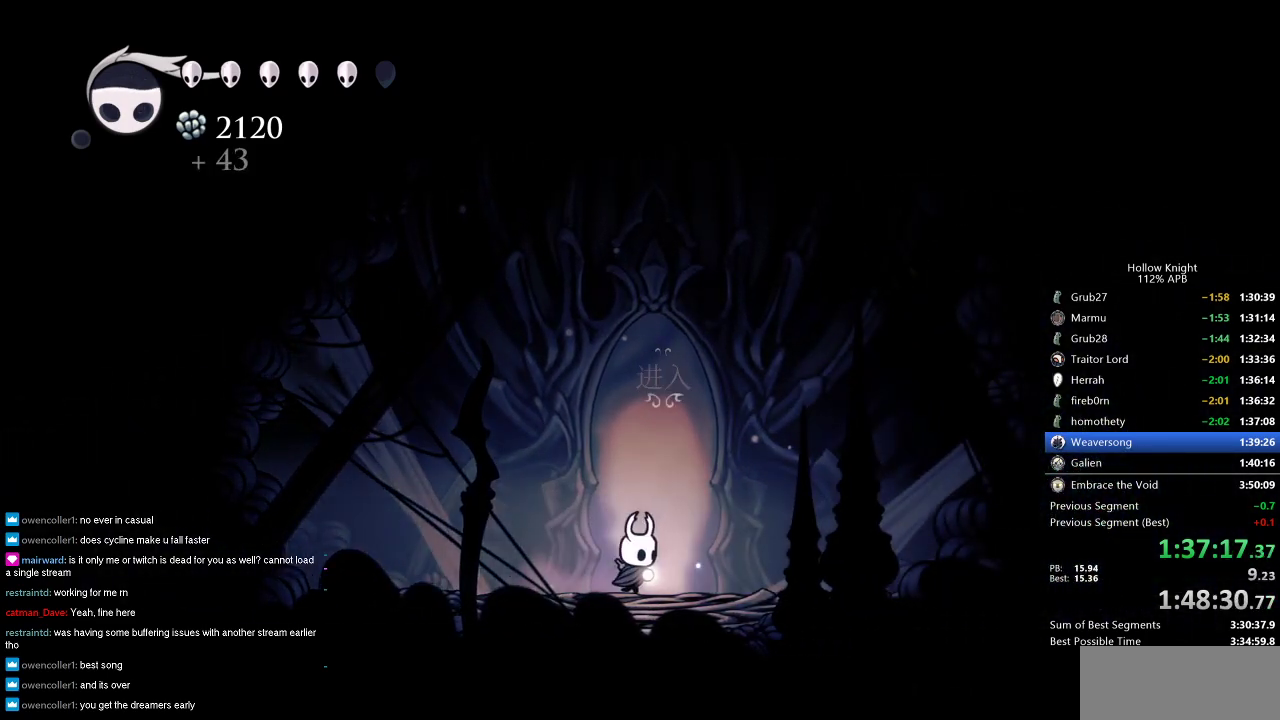
{"keys": [], "events": [[33, "up", "up"], [83, "up", "down"], [133, "right", "up"], [266, "up", "up"], [300, "right", "down"], [450, "right", "up"]]}
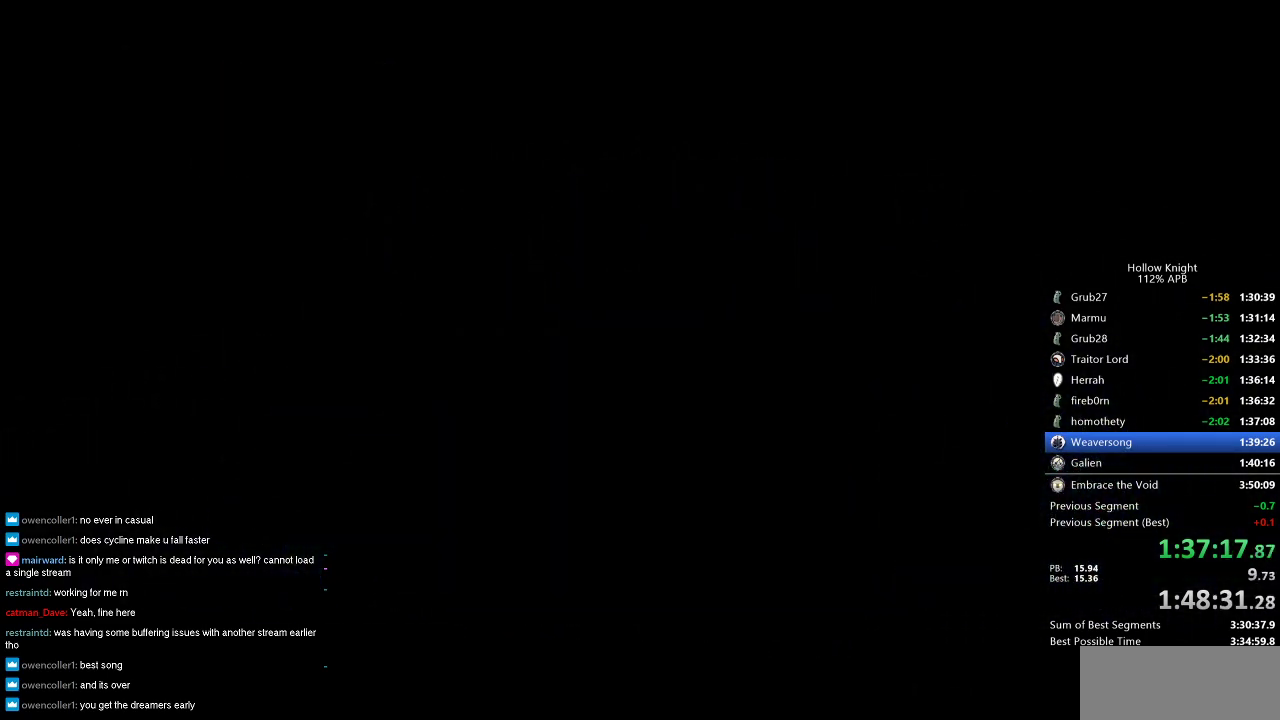
{"keys": ["right"], "events": [[33, "right", "down"], [150, "right", "up"], [233, "right", "down"], [333, "right", "up"], [383, "right", "down"]]}
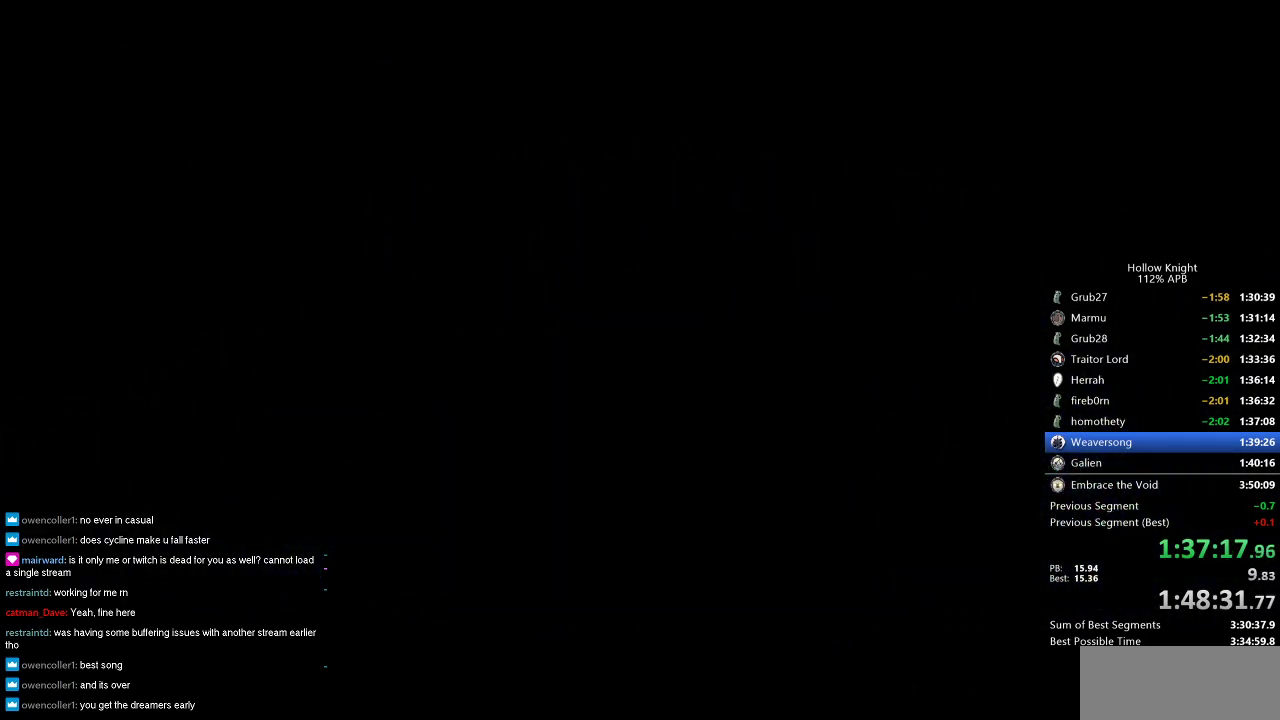
{"keys": ["right"], "events": []}
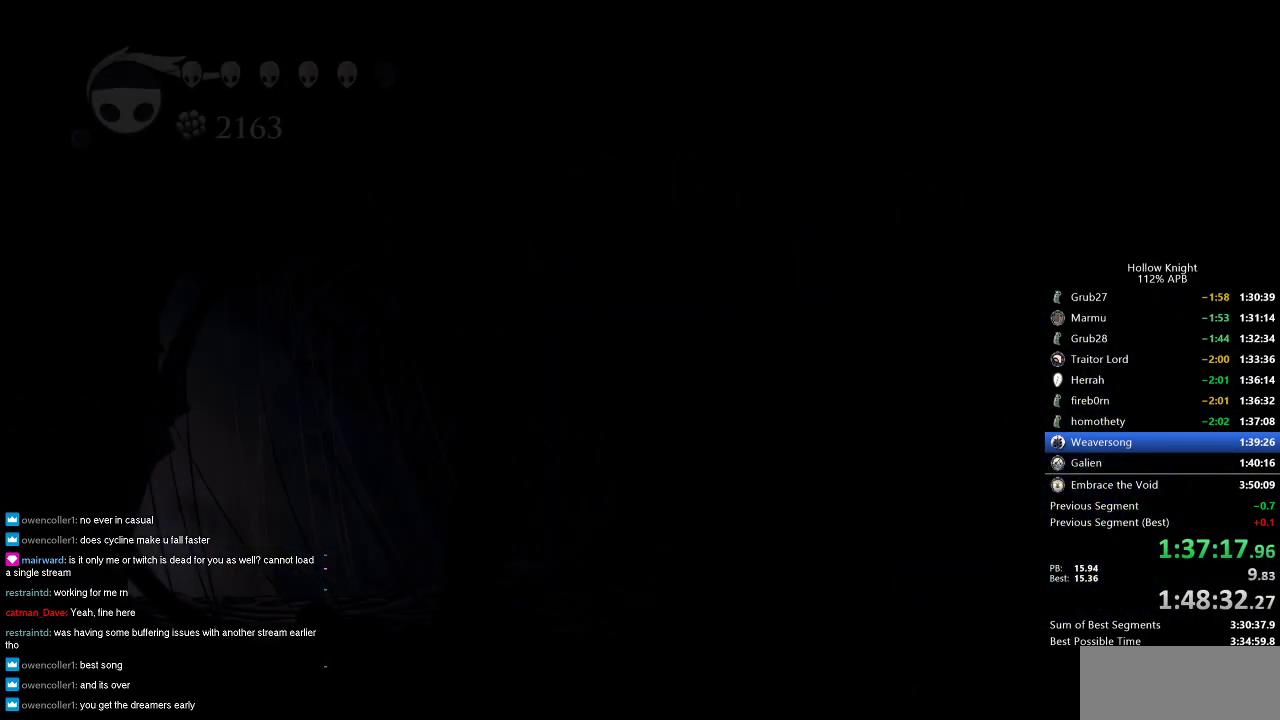
{"keys": [], "events": [[300, "right", "up"]]}
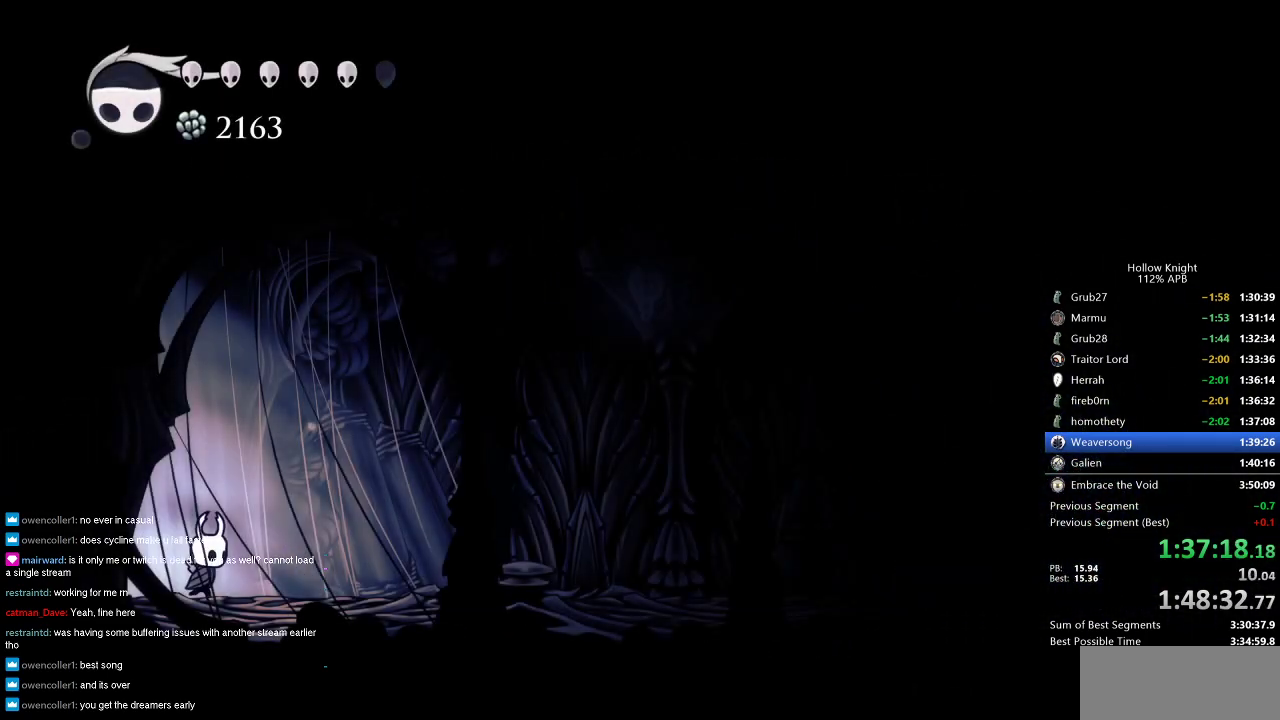
{"keys": ["cdash"], "events": [[133, "cdash", "down"]]}
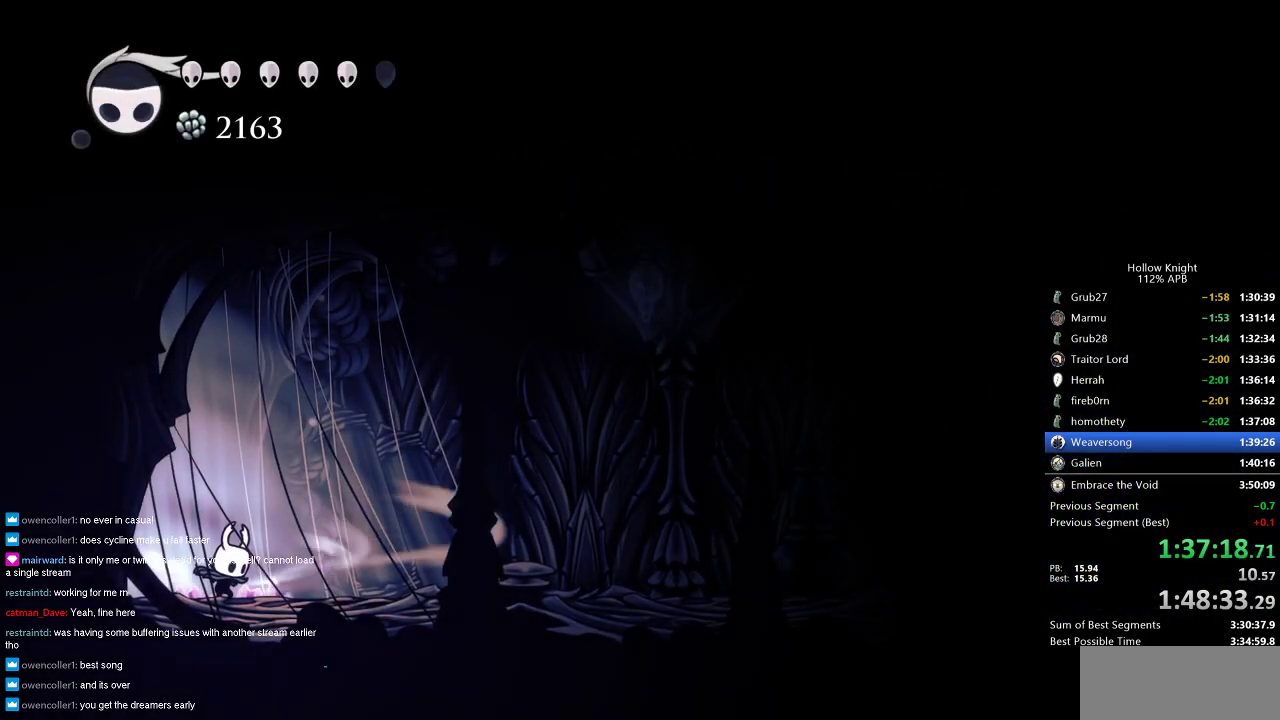
{"keys": ["cdash"], "events": []}
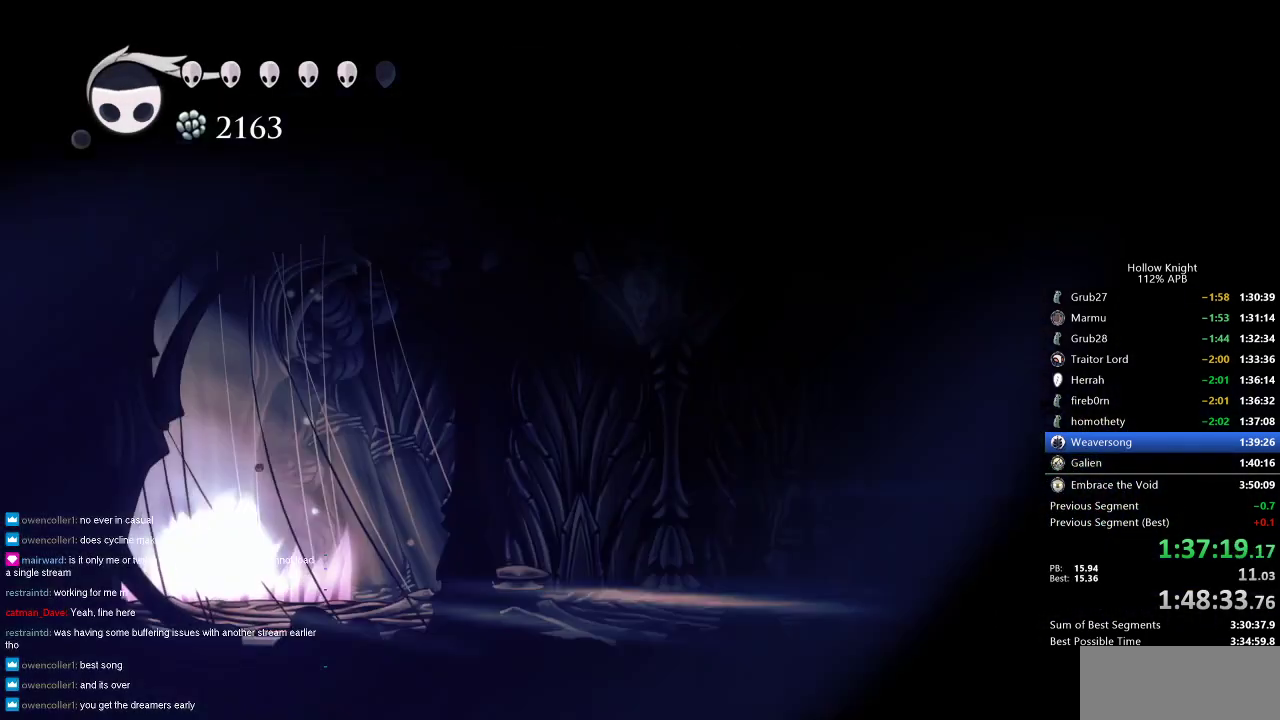
{"keys": ["right"], "events": [[100, "cdash", "up"], [100, "right", "down"]]}